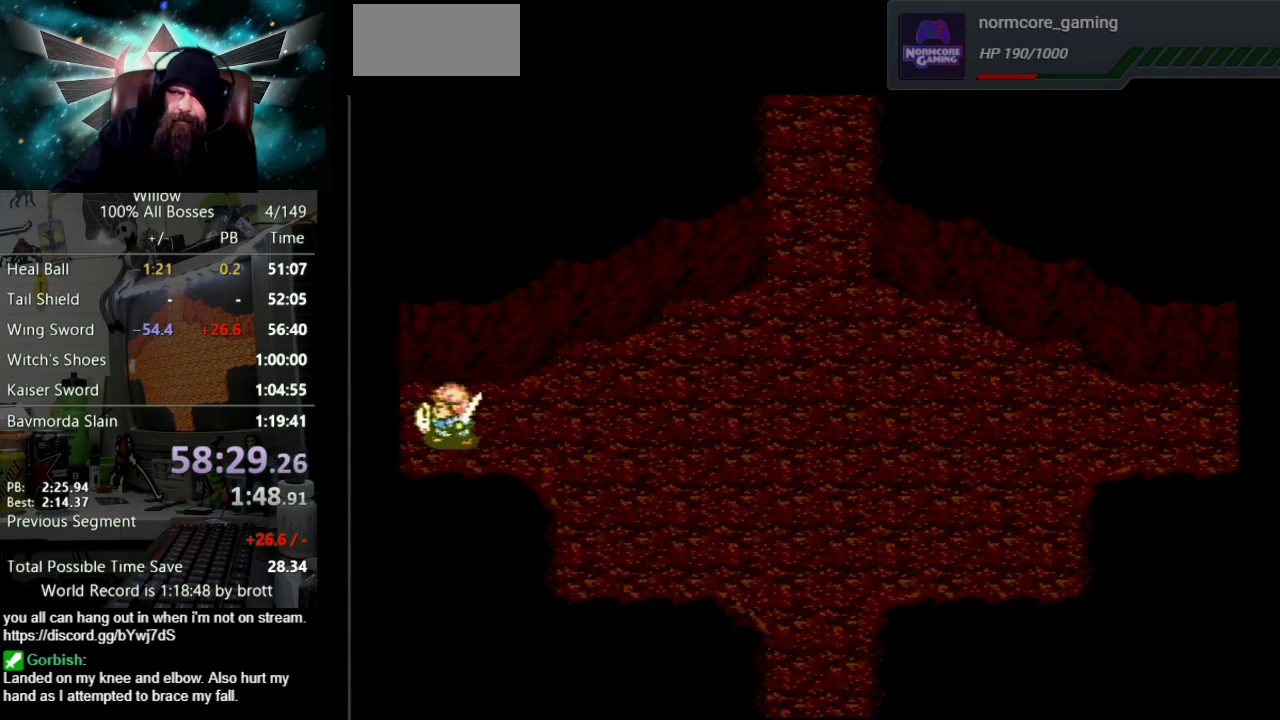
Gameplay with a controller (Nintendo layout); each line is a JSON object with the inputs held at the frame after it. "events" lists button and stick changes between this image and that frame as [ms after this image, input, new state], when the widget could be followed in between. Not read: L3 R3.
{"buttons": ["DPAD_LEFT"], "events": []}
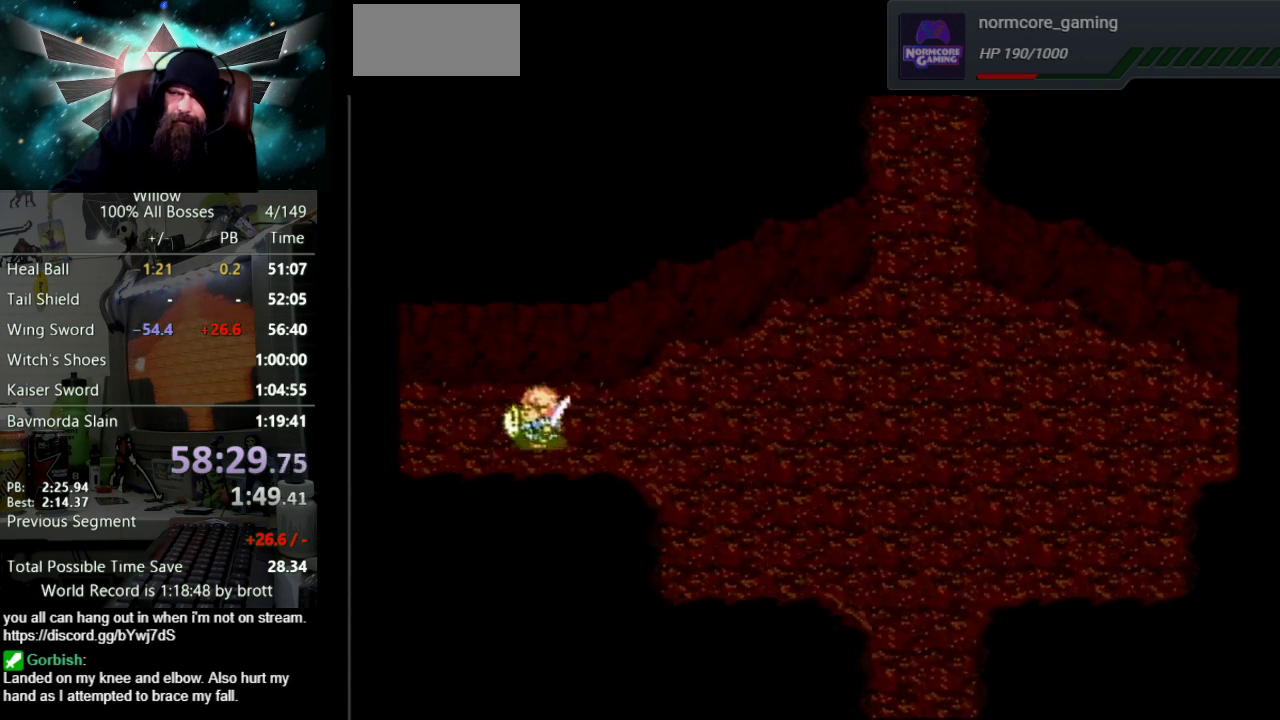
{"buttons": ["DPAD_LEFT"], "events": []}
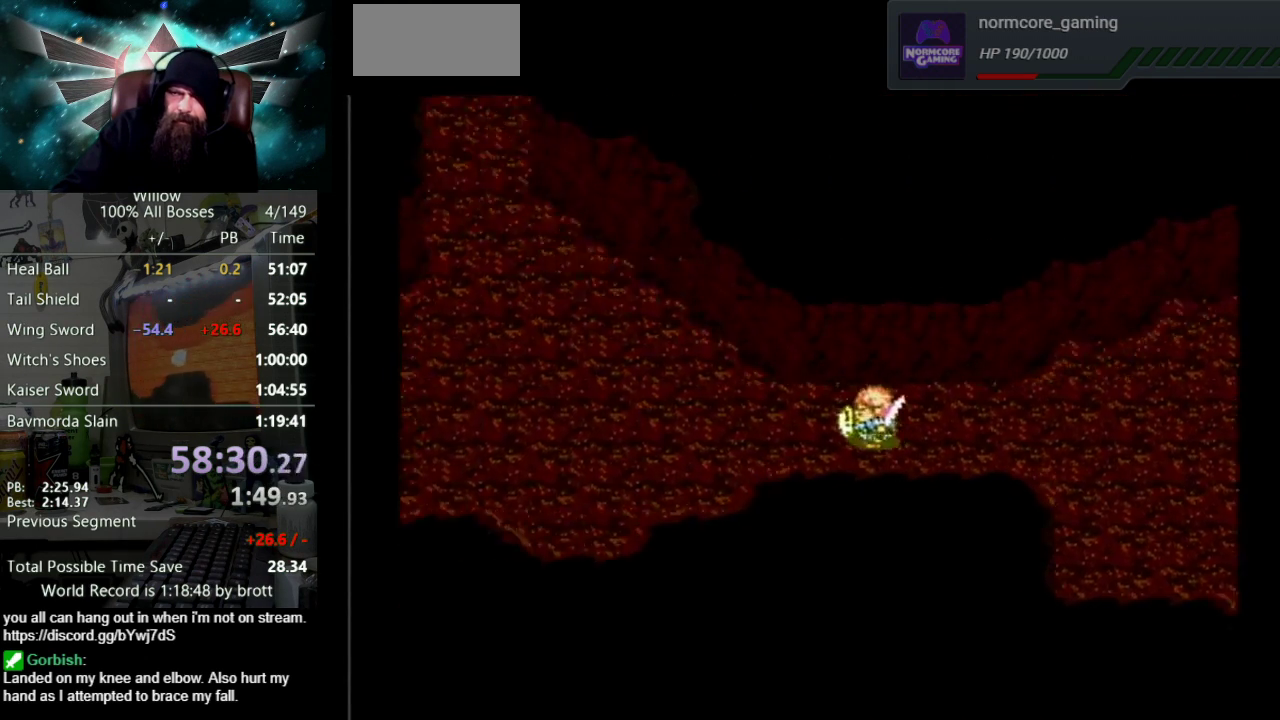
{"buttons": ["DPAD_LEFT"], "events": []}
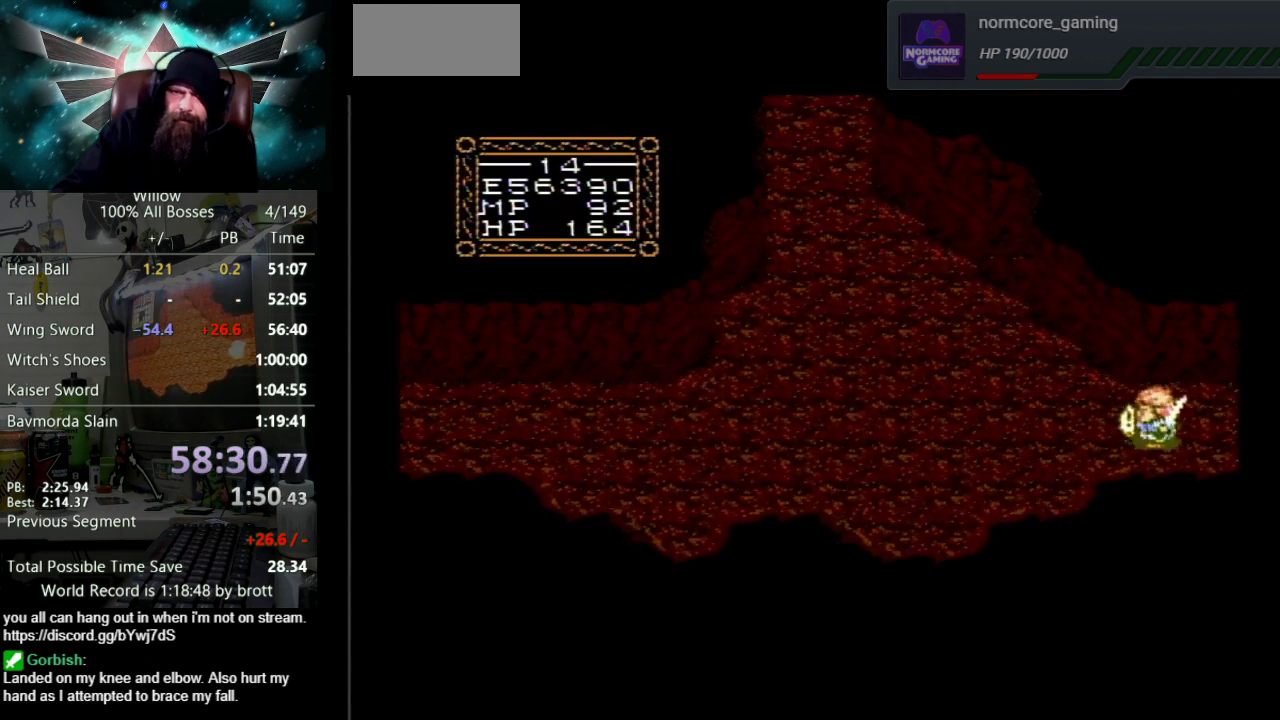
{"buttons": ["DPAD_LEFT"], "events": []}
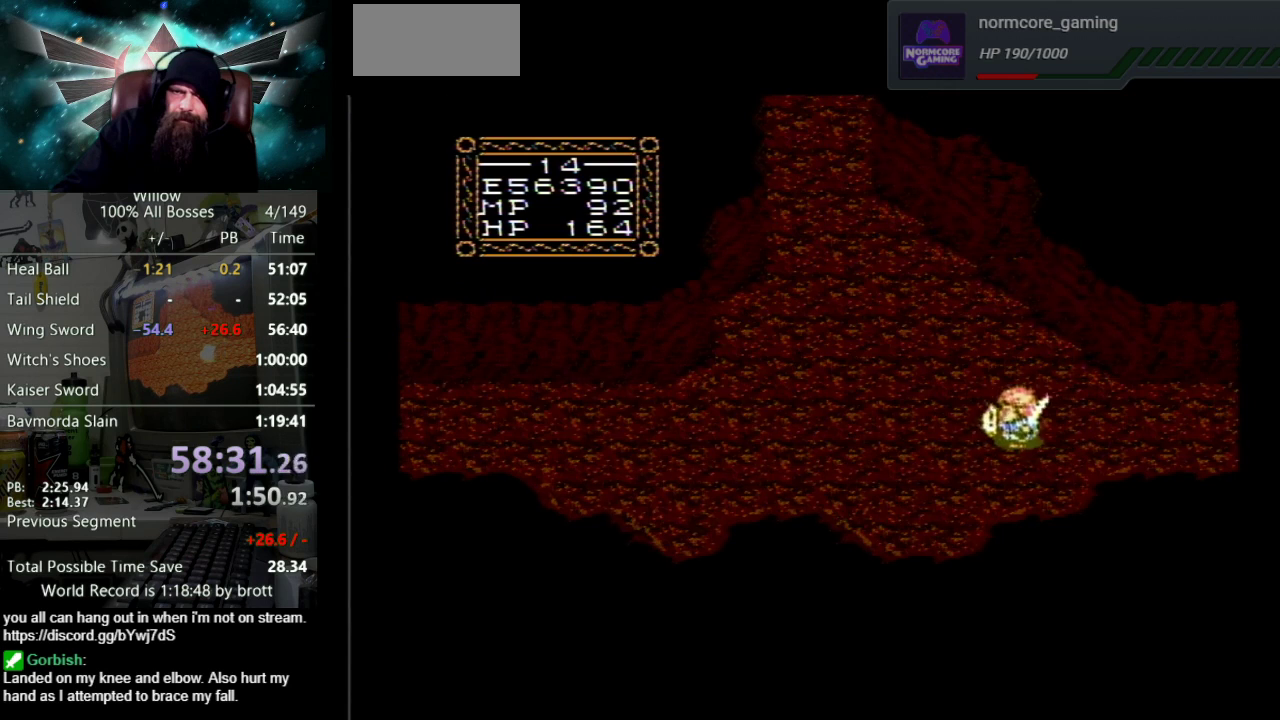
{"buttons": ["DPAD_LEFT"], "events": []}
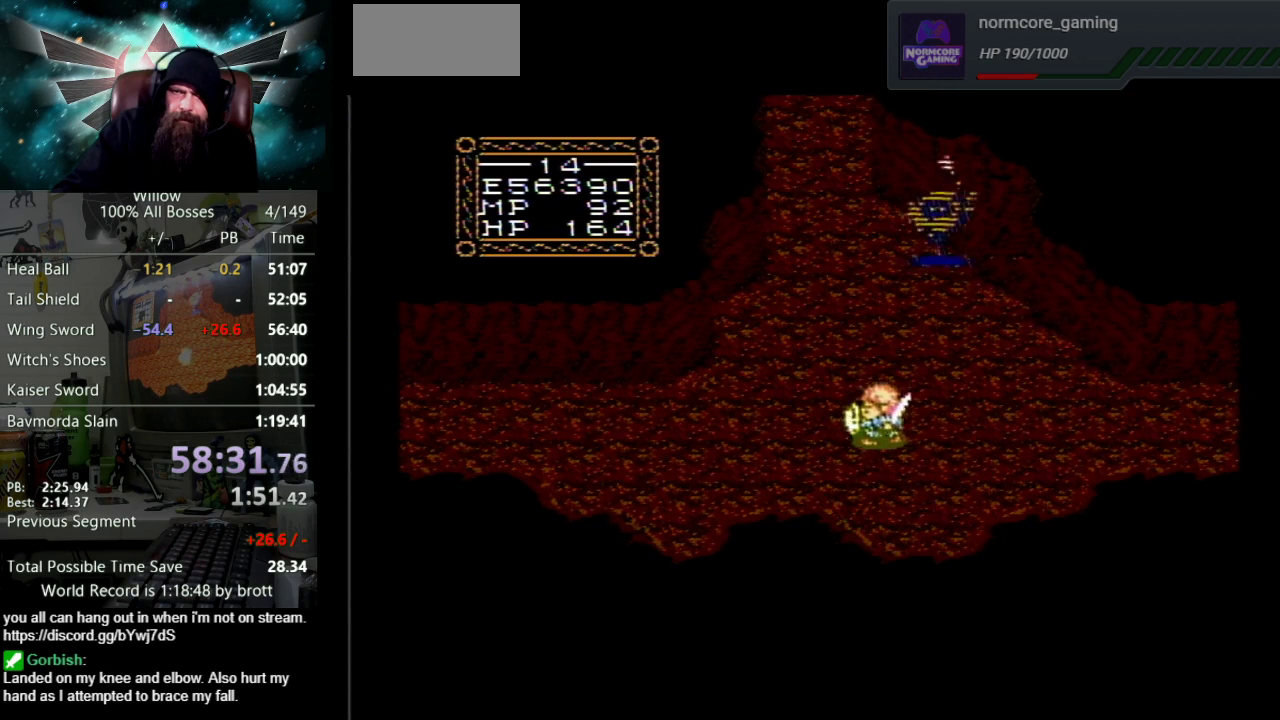
{"buttons": ["DPAD_LEFT"], "events": []}
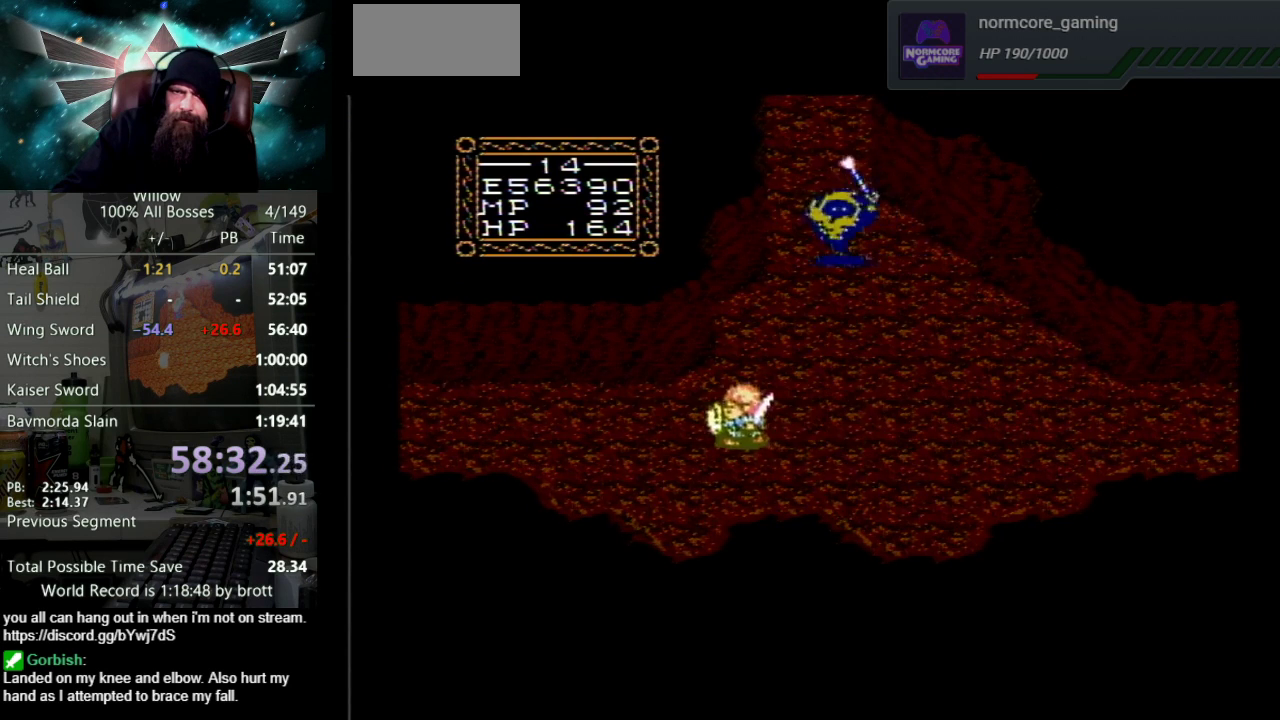
{"buttons": ["DPAD_LEFT"], "events": []}
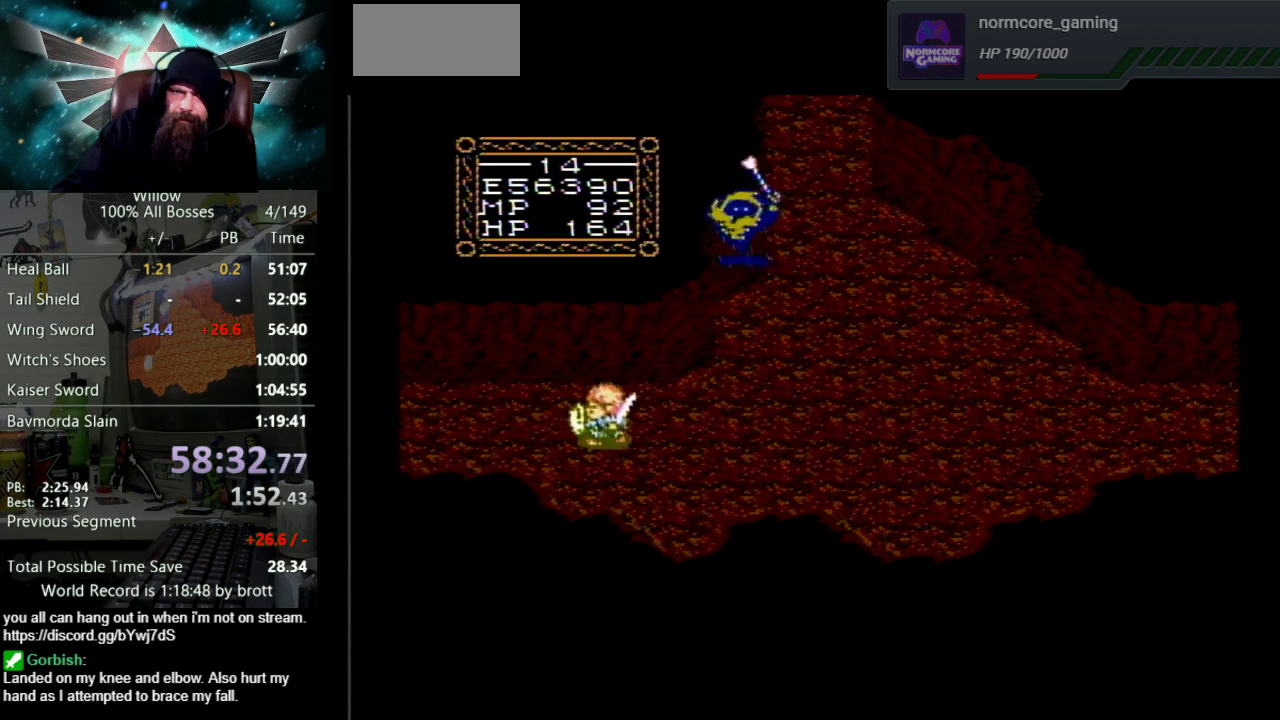
{"buttons": ["DPAD_LEFT"], "events": []}
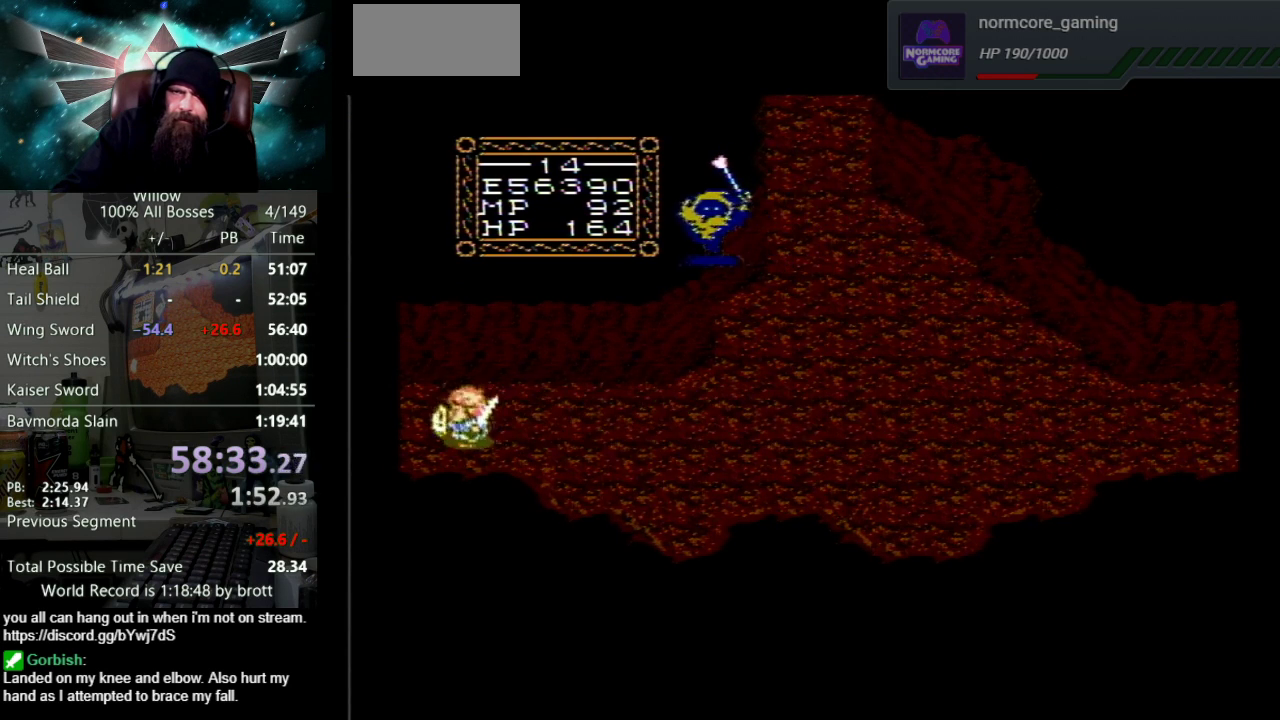
{"buttons": ["DPAD_LEFT"], "events": []}
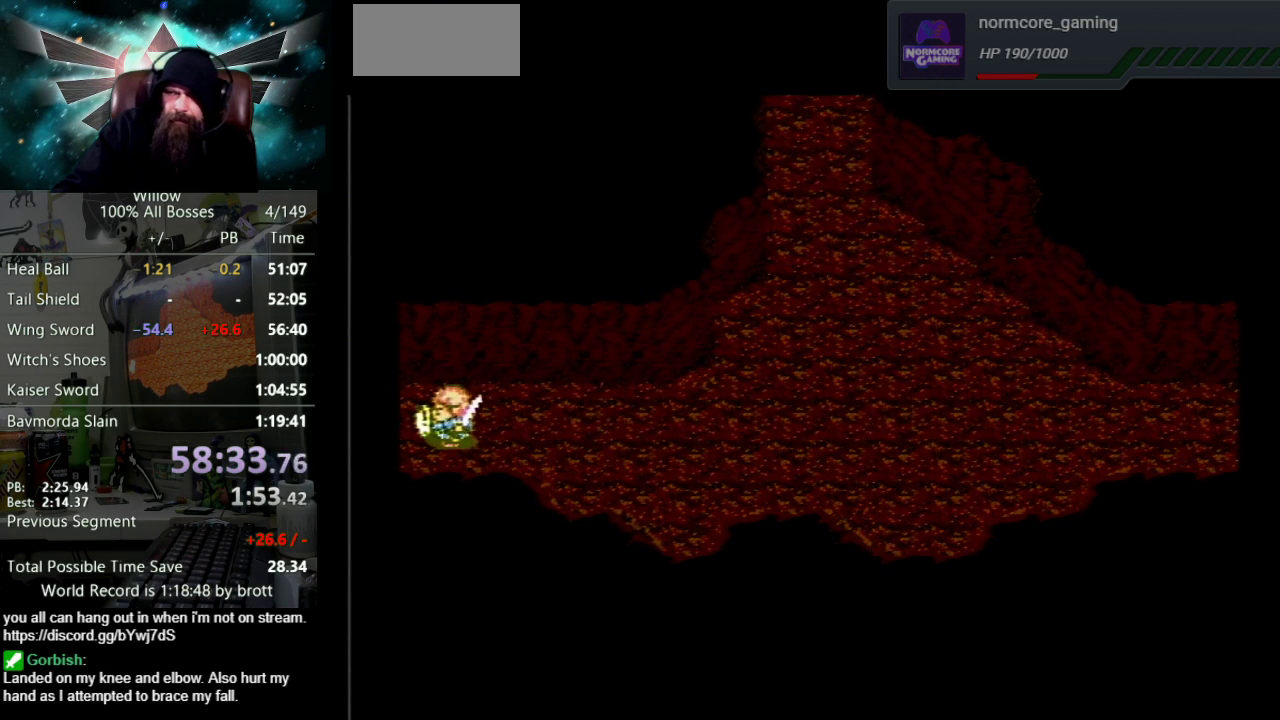
{"buttons": ["DPAD_LEFT"], "events": []}
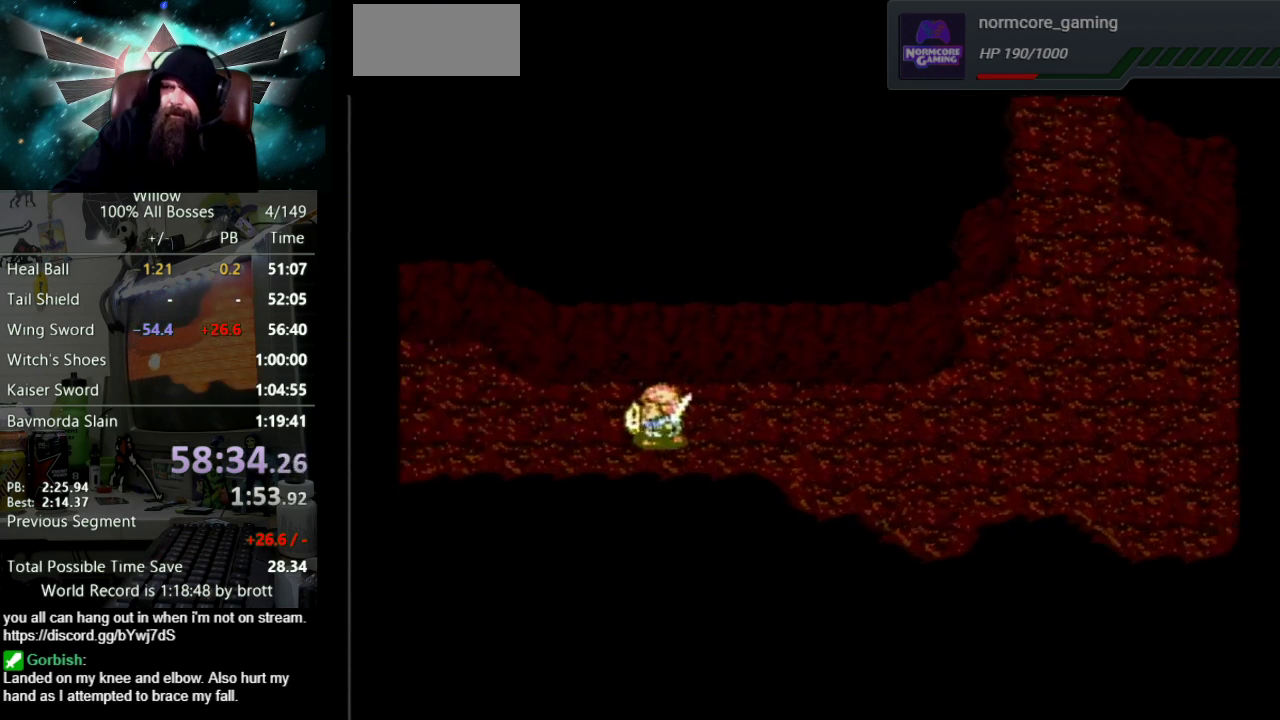
{"buttons": ["DPAD_LEFT"], "events": []}
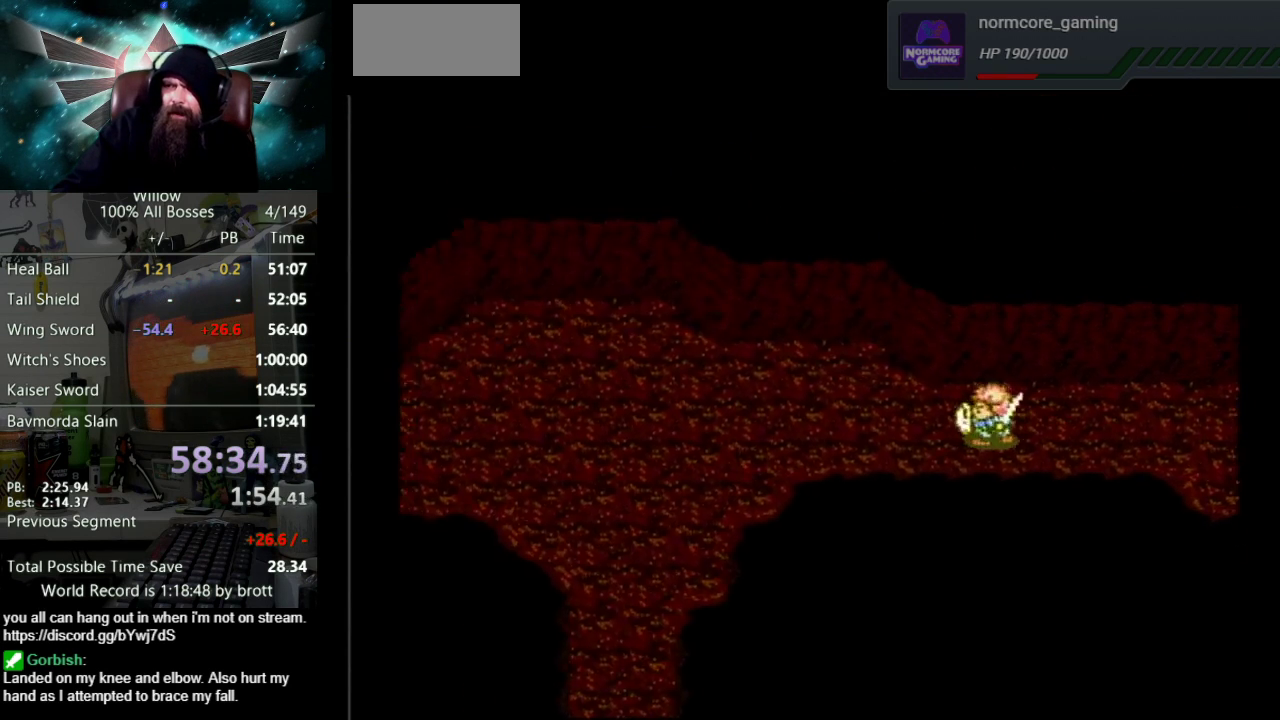
{"buttons": ["DPAD_LEFT"], "events": []}
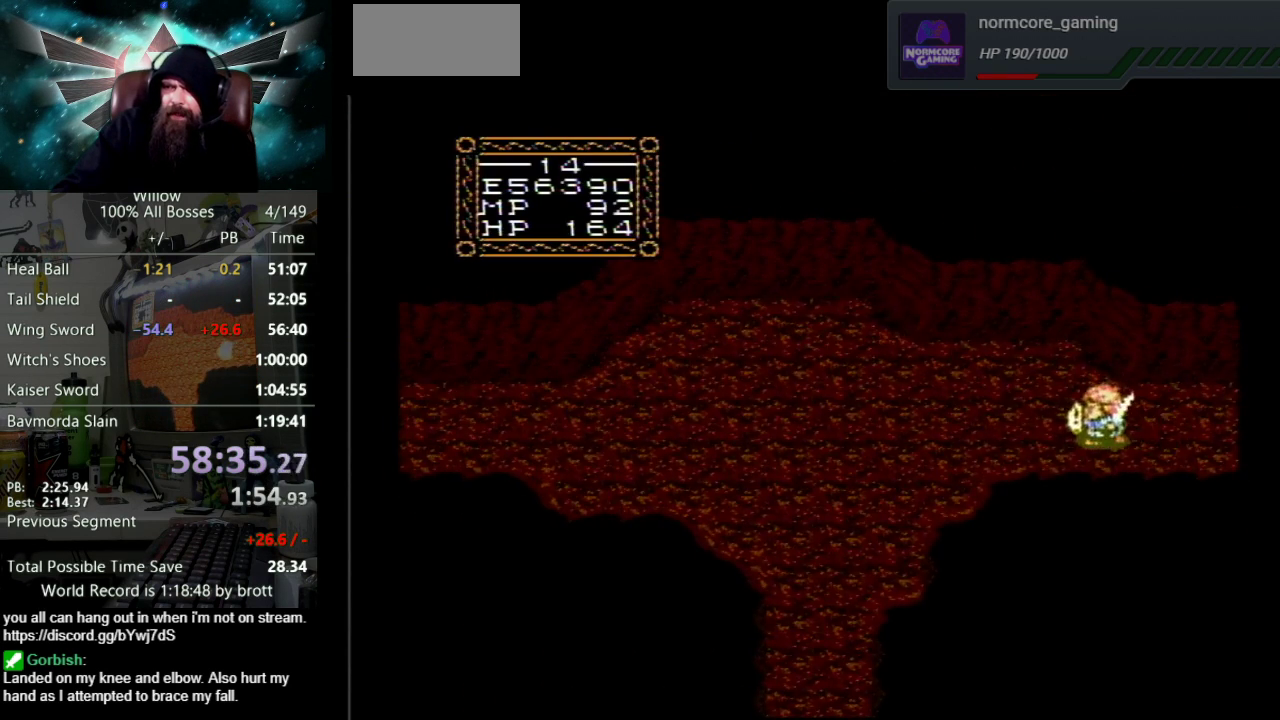
{"buttons": ["DPAD_LEFT"], "events": []}
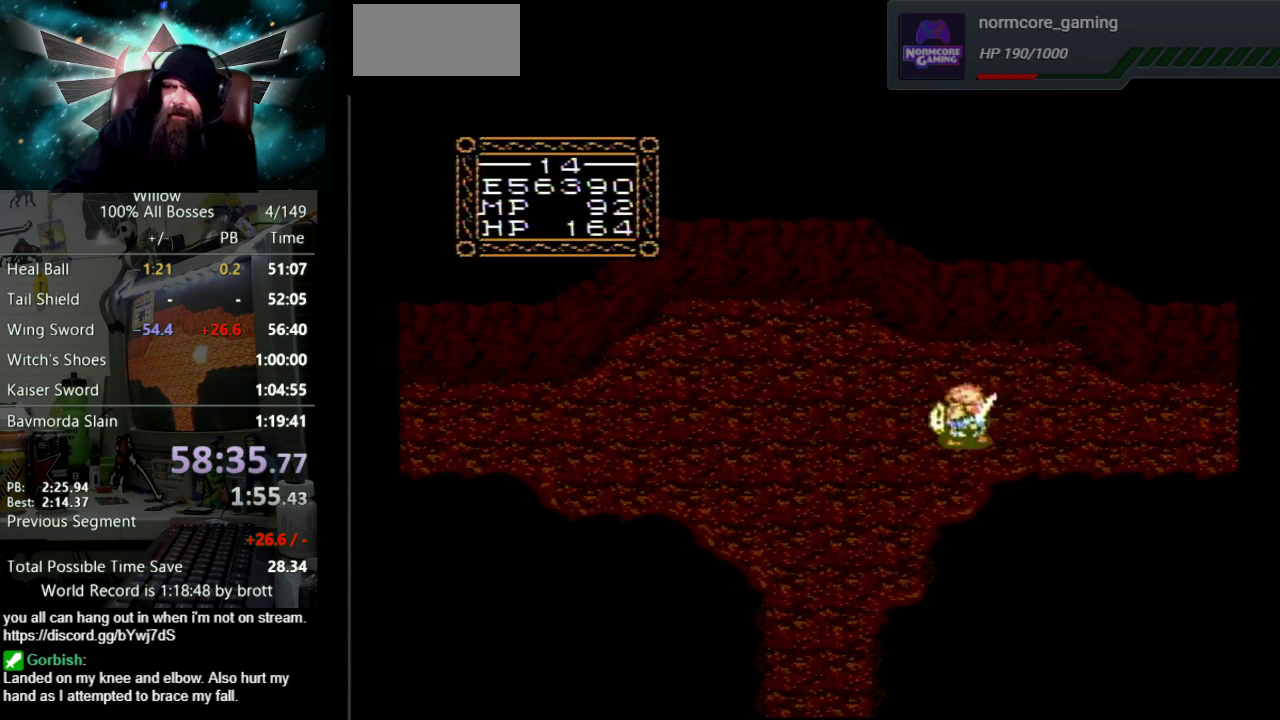
{"buttons": ["DPAD_LEFT"], "events": []}
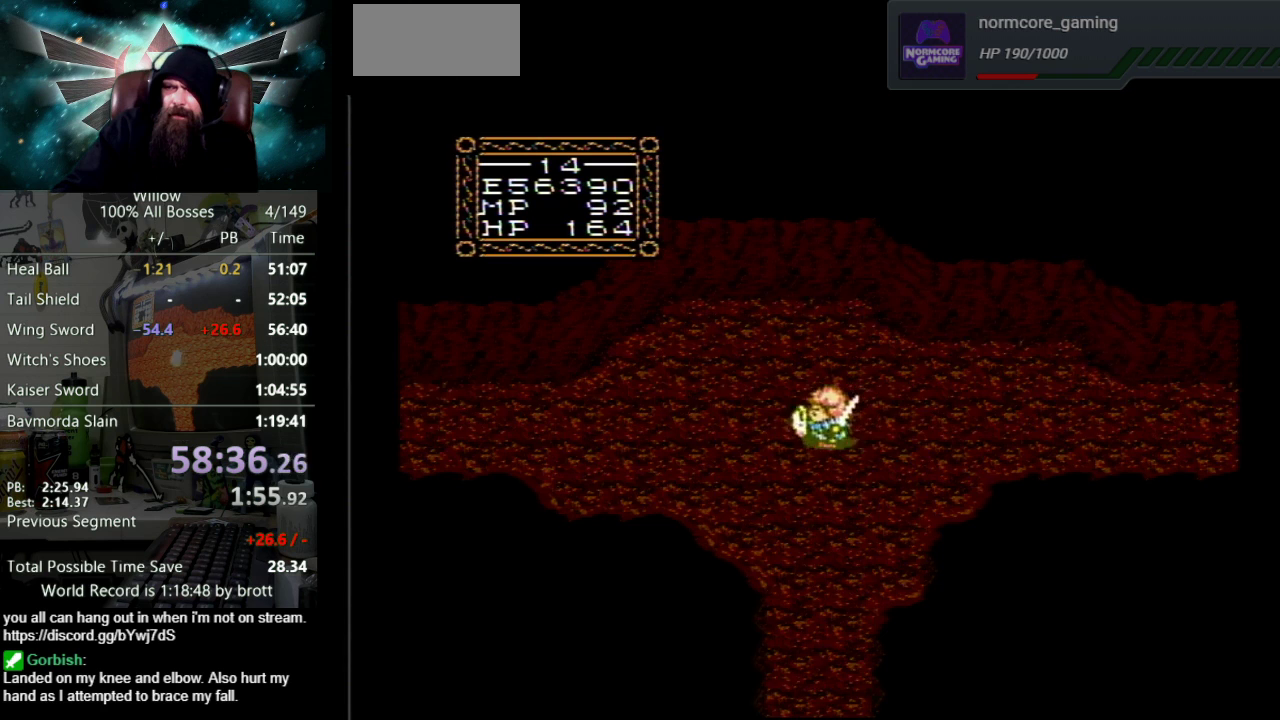
{"buttons": ["DPAD_LEFT"], "events": []}
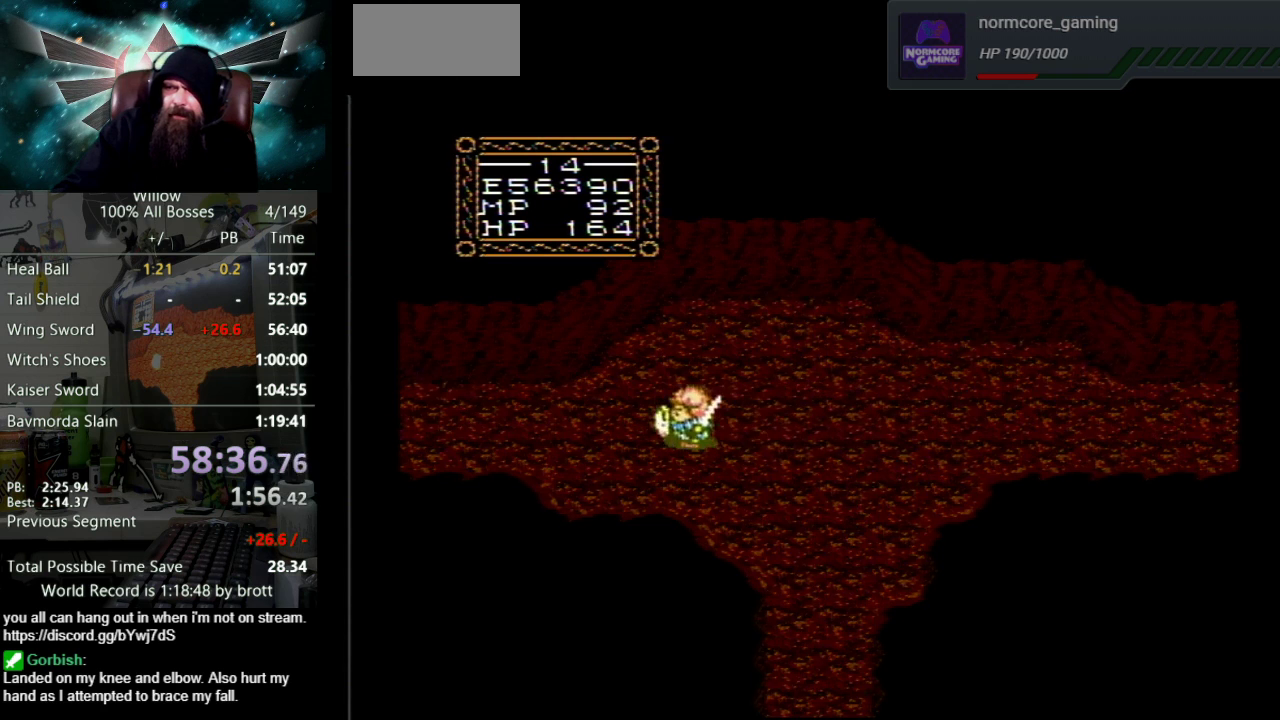
{"buttons": ["DPAD_LEFT"], "events": []}
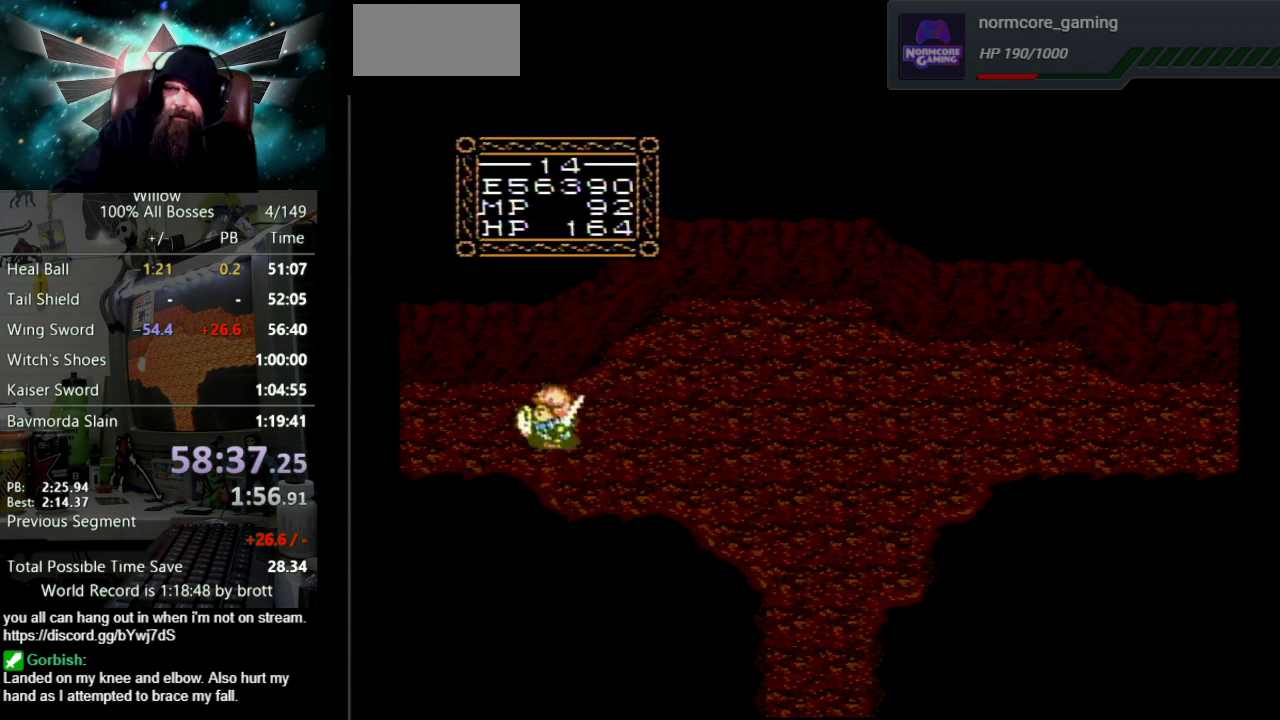
{"buttons": ["DPAD_LEFT"], "events": []}
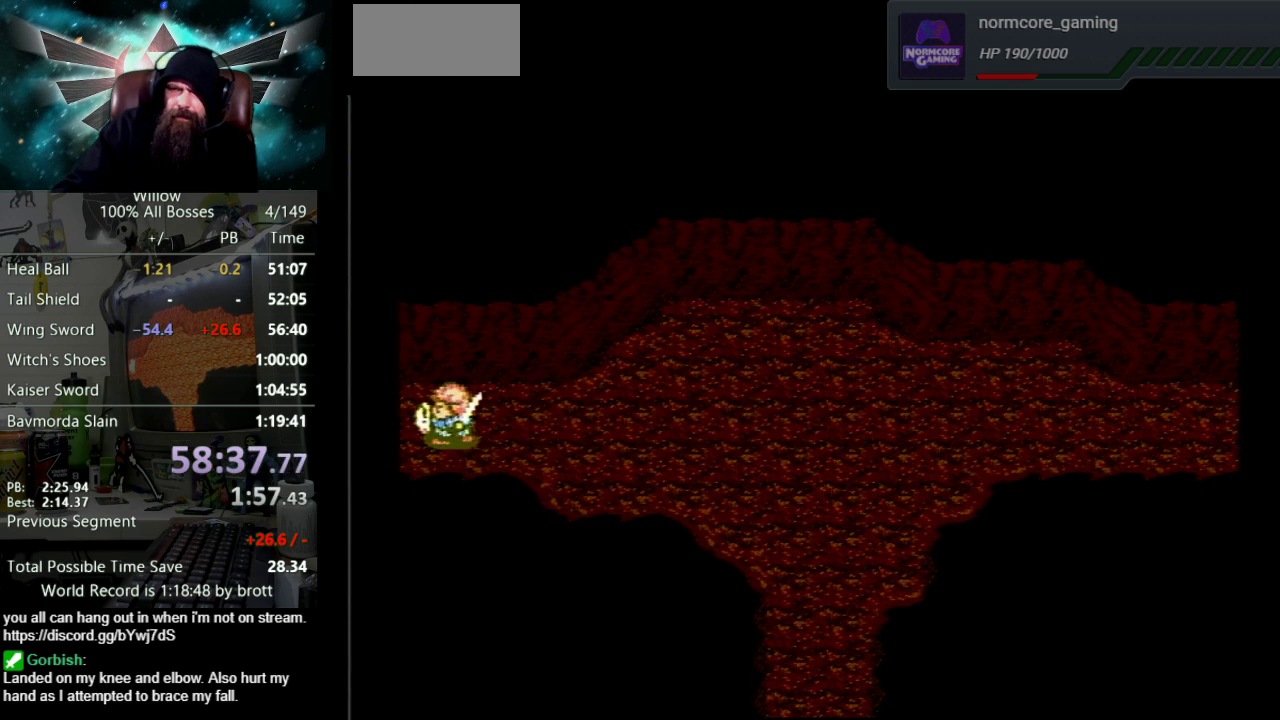
{"buttons": [], "events": [[317, "DPAD_LEFT", "up"]]}
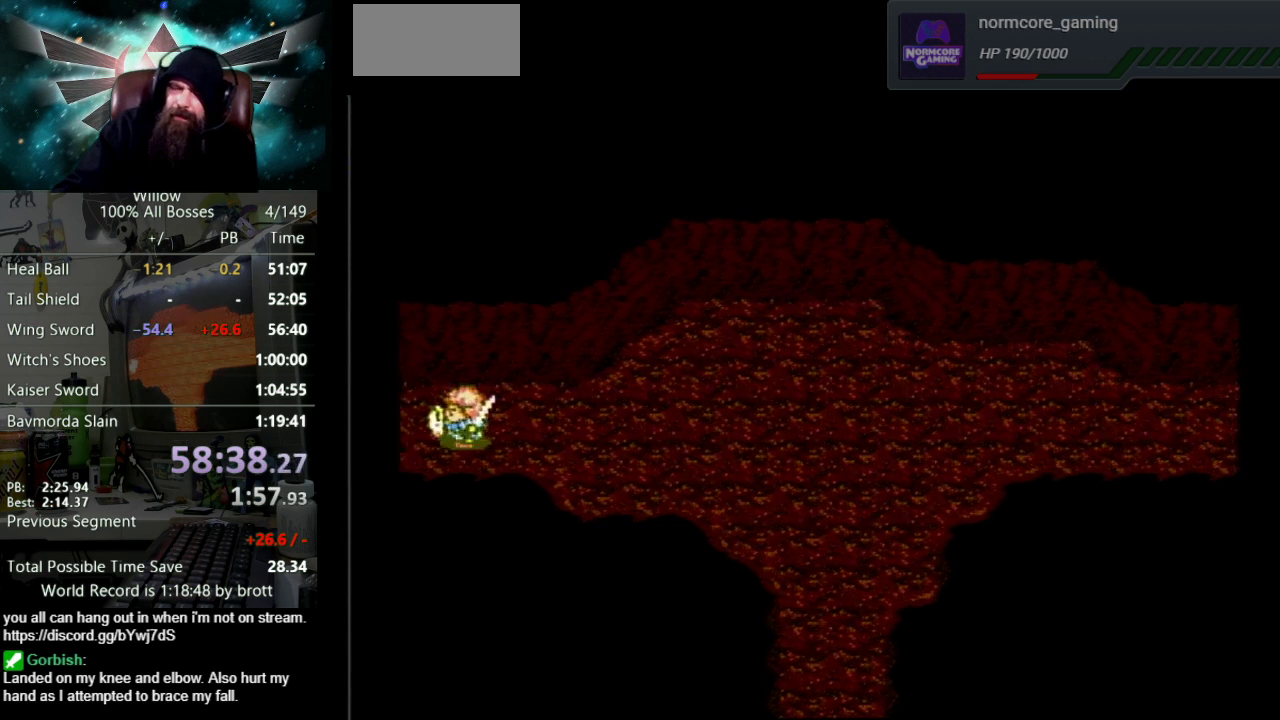
{"buttons": [], "events": [[217, "DPAD_LEFT", "down"], [283, "DPAD_LEFT", "up"], [333, "DPAD_LEFT", "down"], [500, "DPAD_LEFT", "up"]]}
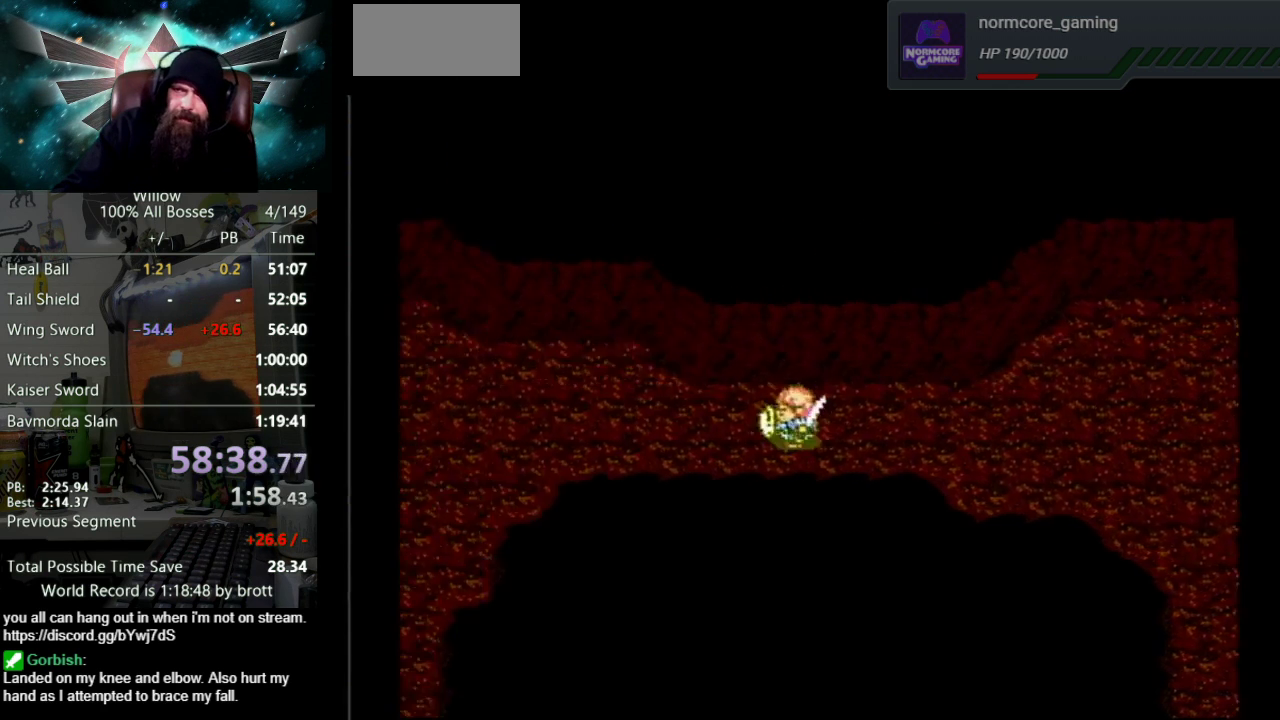
{"buttons": ["DPAD_LEFT"], "events": [[183, "DPAD_LEFT", "down"]]}
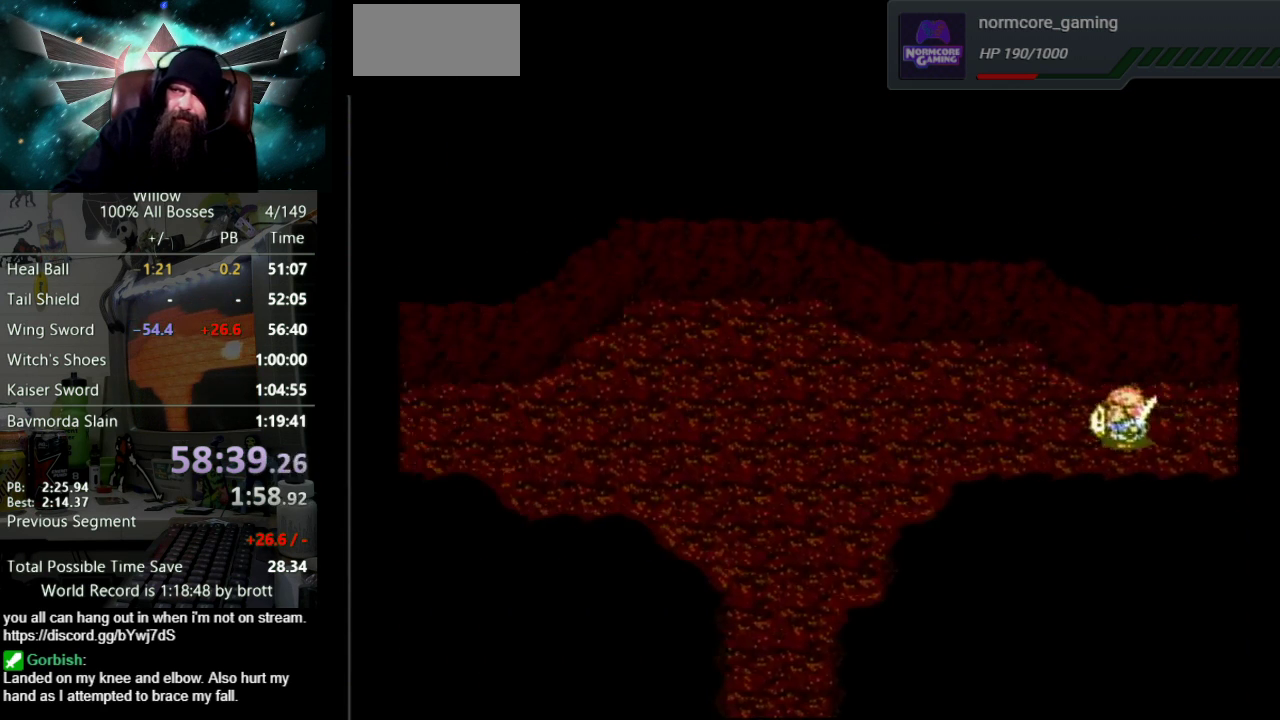
{"buttons": ["DPAD_LEFT"], "events": []}
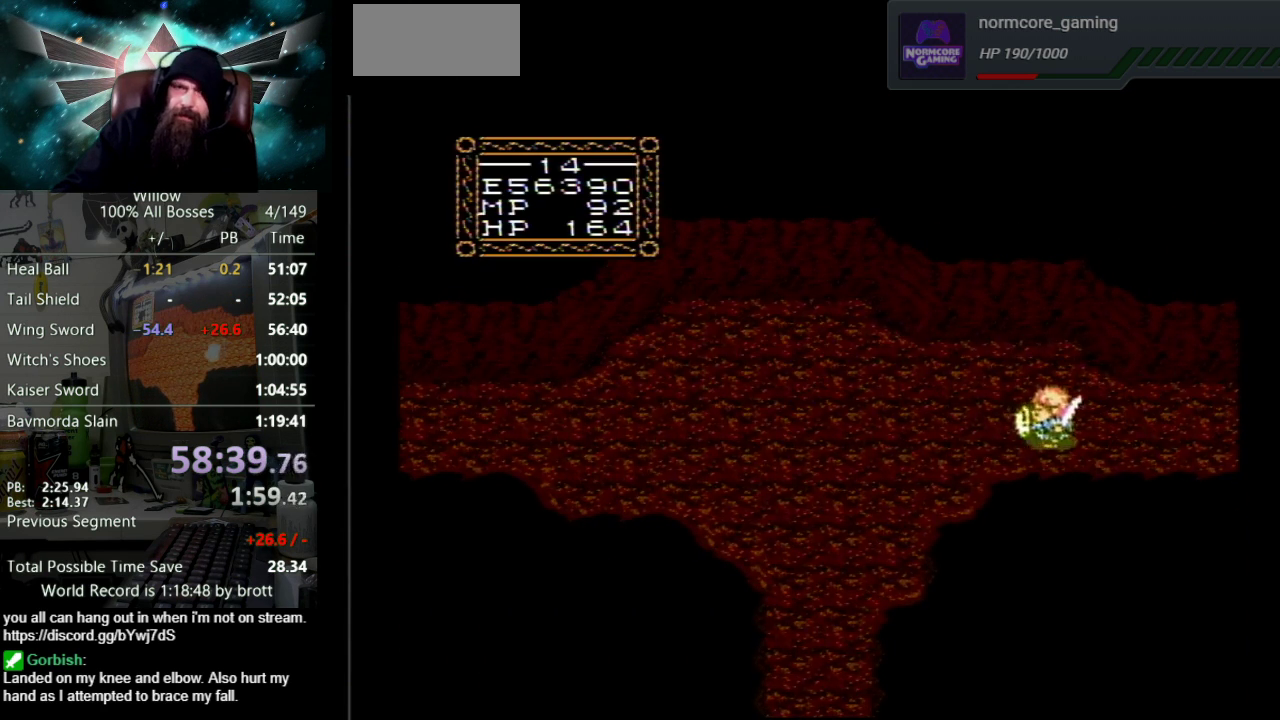
{"buttons": ["DPAD_LEFT"], "events": []}
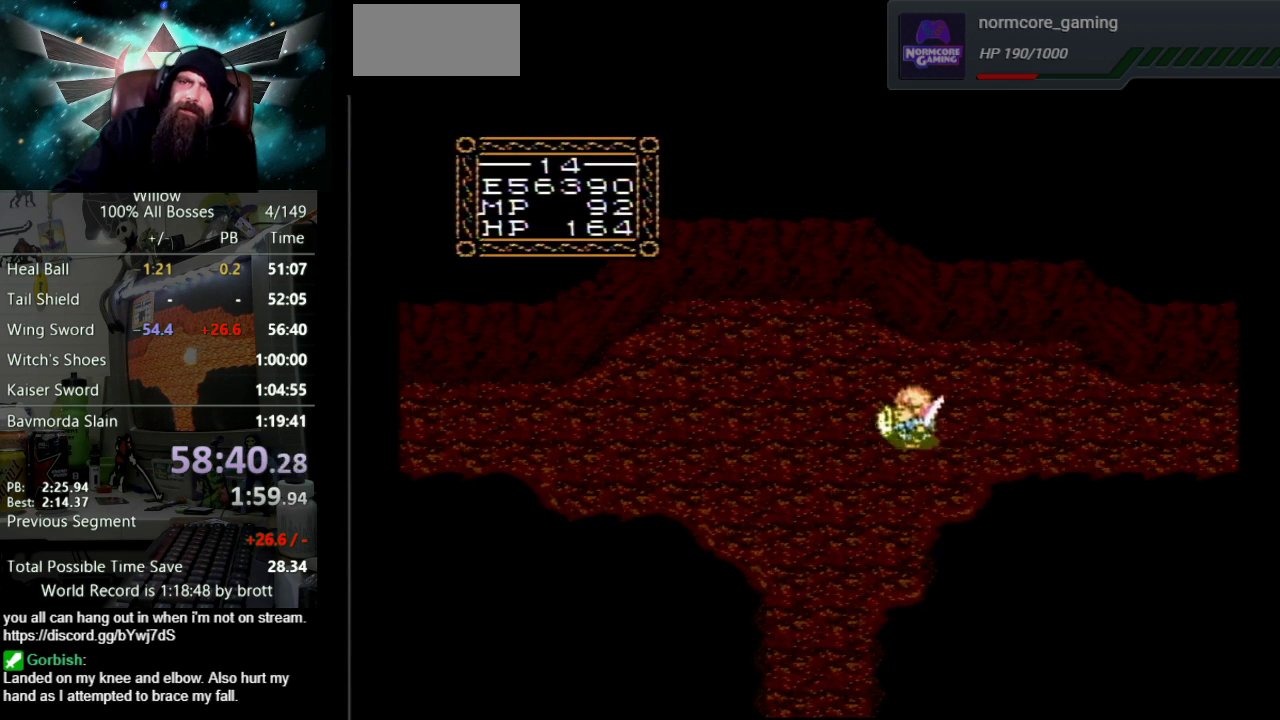
{"buttons": ["DPAD_LEFT"], "events": []}
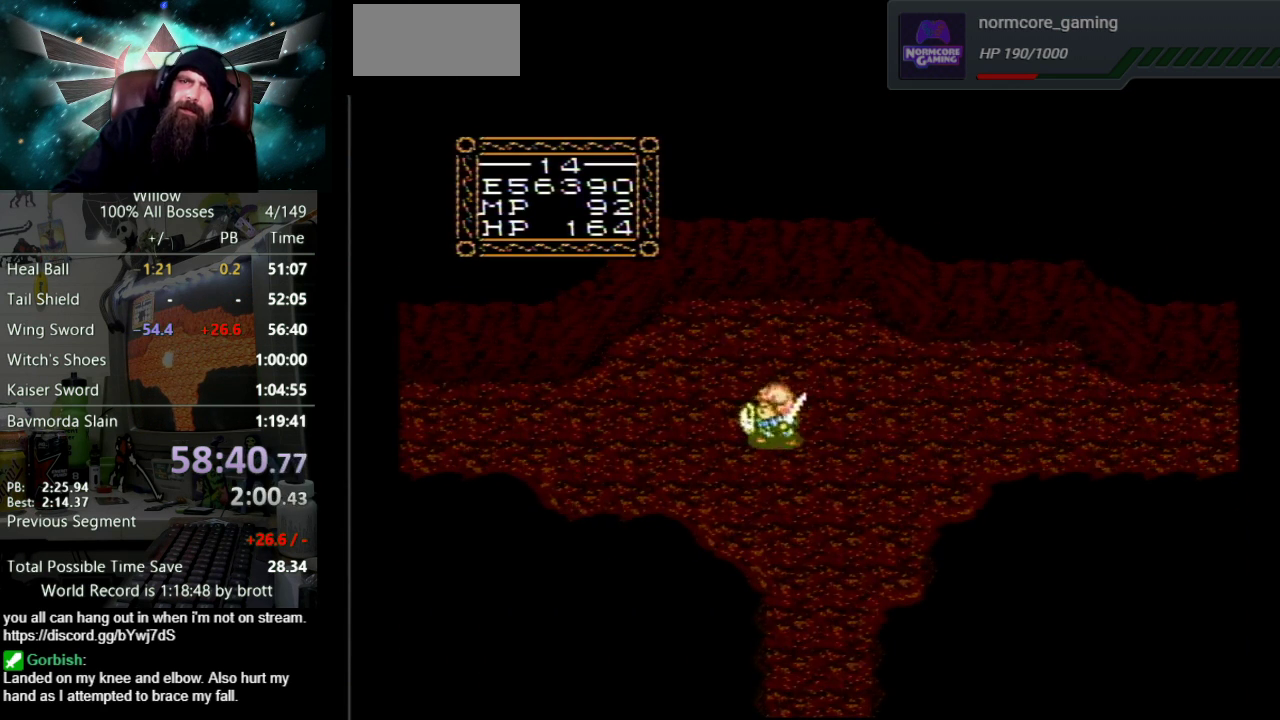
{"buttons": ["DPAD_LEFT"], "events": []}
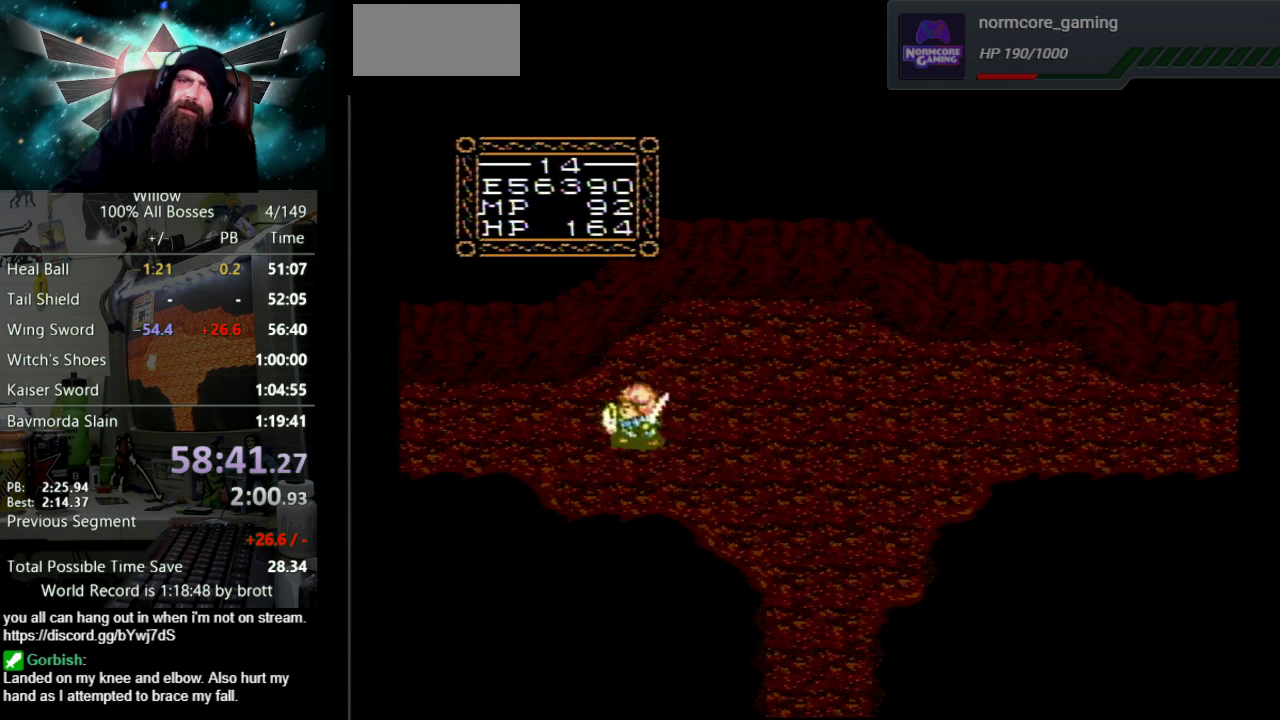
{"buttons": ["DPAD_LEFT"], "events": []}
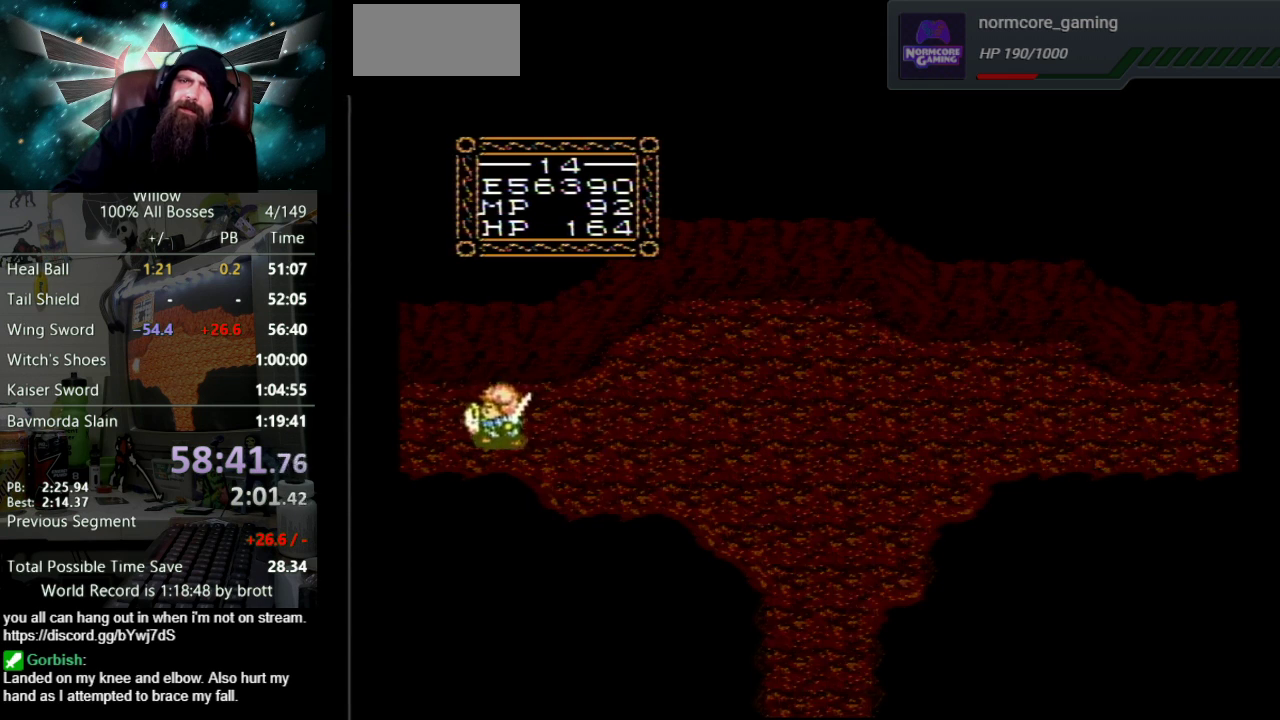
{"buttons": ["DPAD_LEFT"], "events": []}
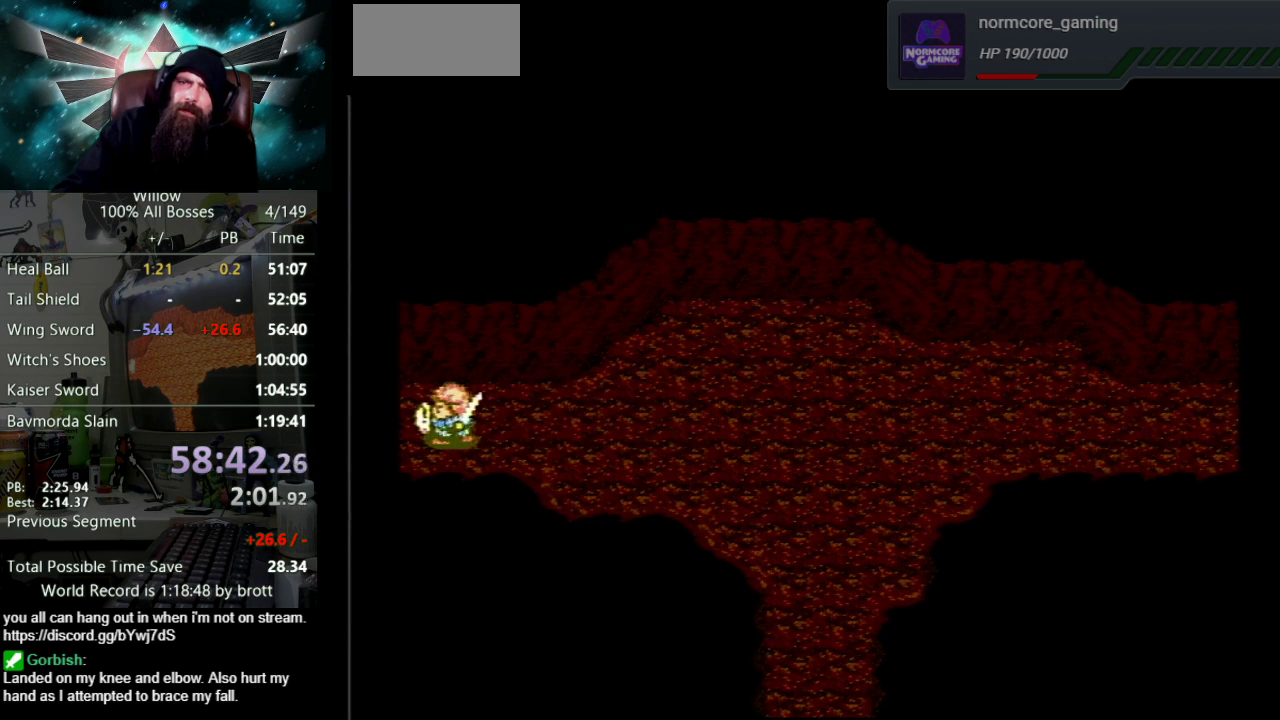
{"buttons": ["DPAD_LEFT"], "events": []}
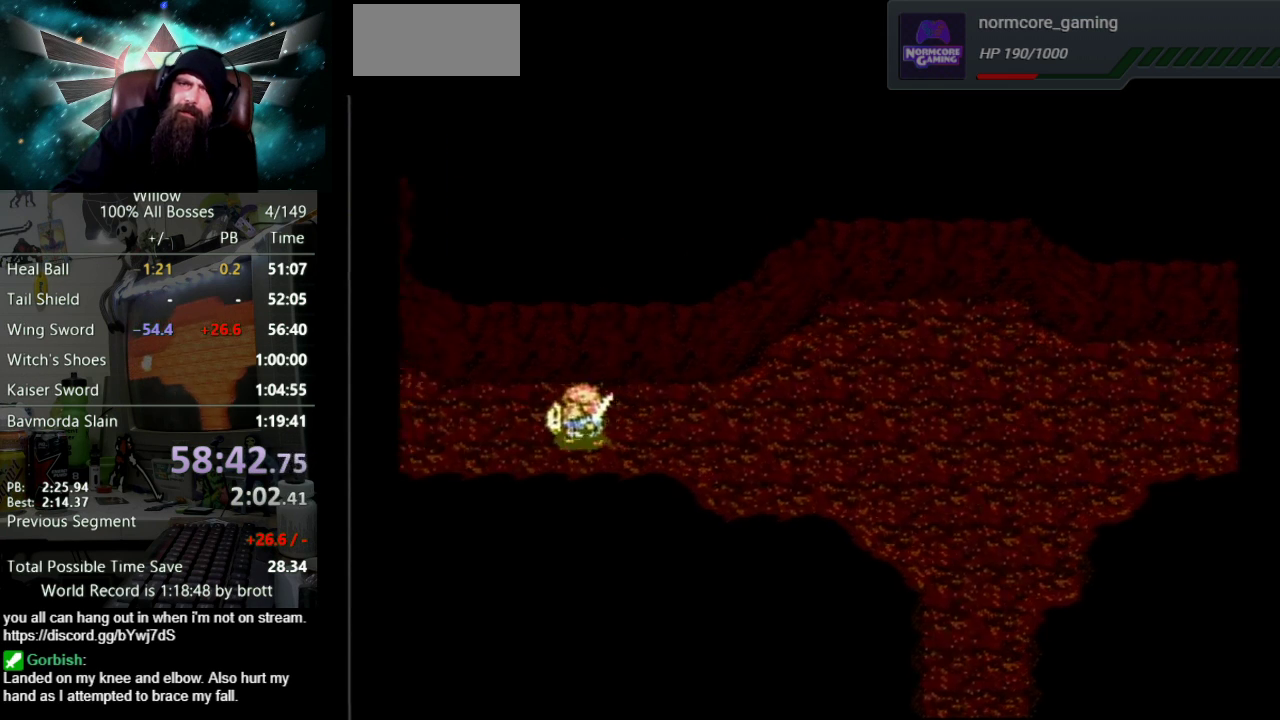
{"buttons": ["DPAD_LEFT"], "events": []}
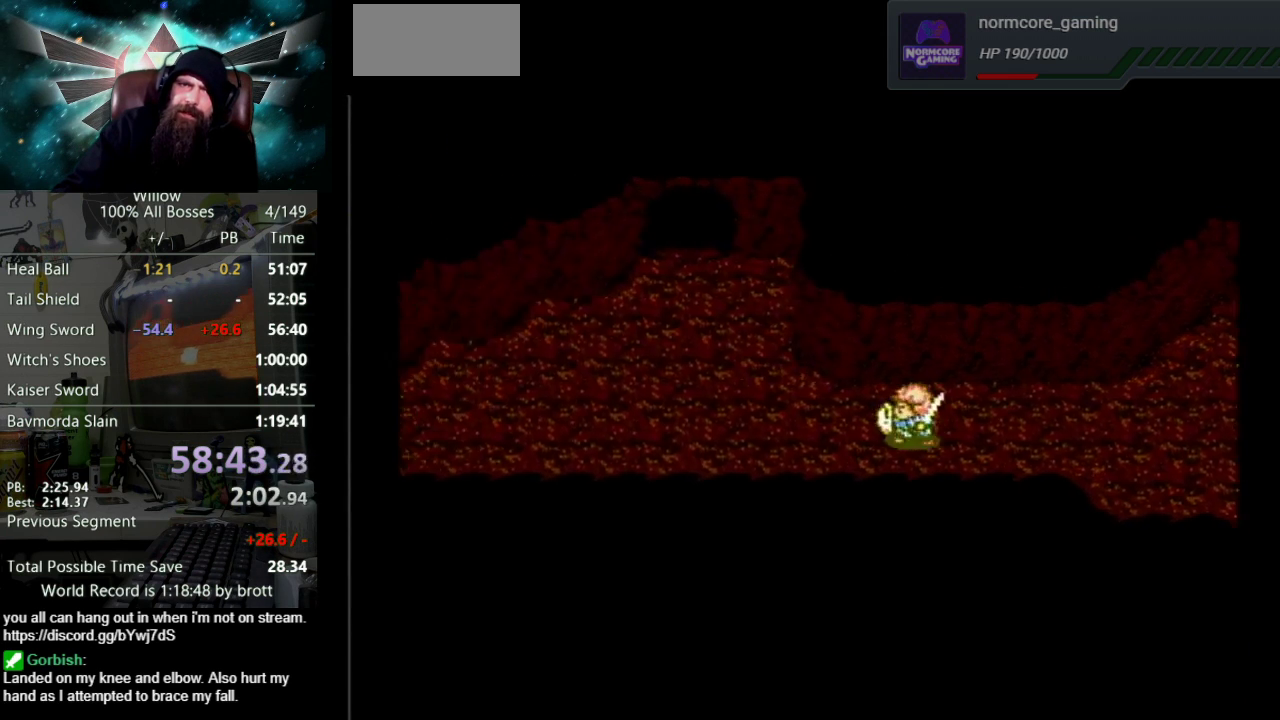
{"buttons": ["DPAD_UP", "DPAD_LEFT"], "events": [[500, "DPAD_UP", "down"]]}
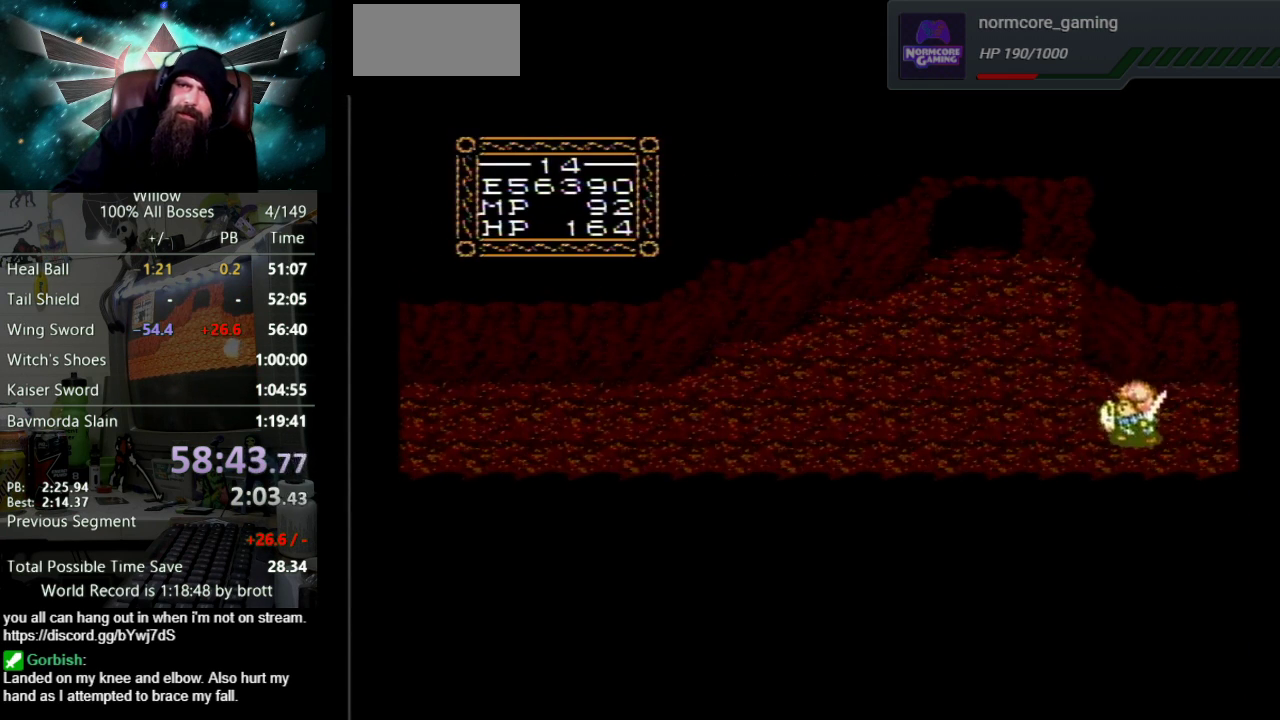
{"buttons": ["DPAD_UP", "DPAD_LEFT"], "events": []}